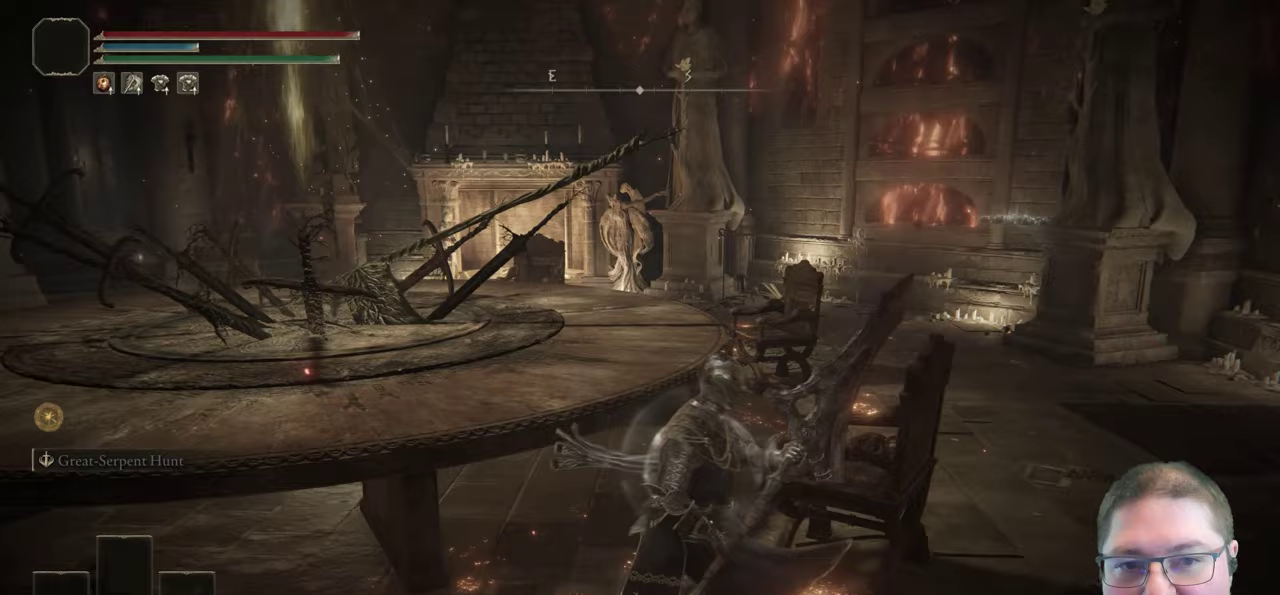
Gameplay with a controller (Xbox layout); each line is a JSON object with the inputs held at the frame after it. "events" lists button and stick changes between this image and that frame as [ms after this image, input, new state], when the widget could be followed in between.
{"buttons": [], "left_stick": "center", "right_stick": "right", "events": [[483, "right_stick", "right"]]}
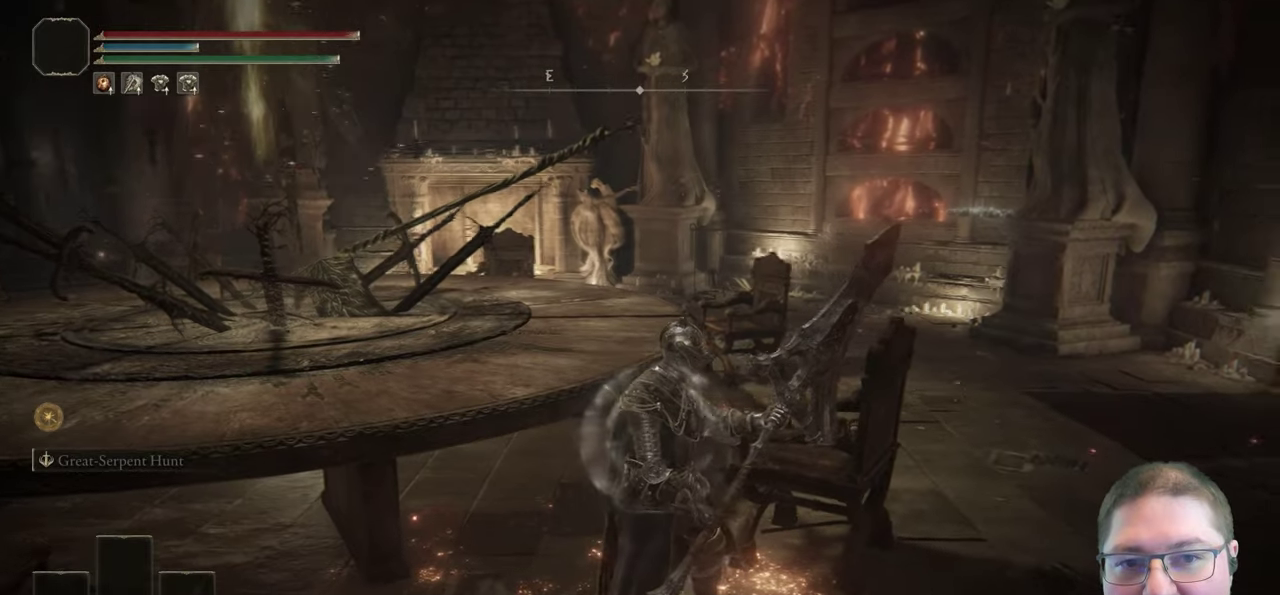
{"buttons": [], "left_stick": "up", "right_stick": "right"}
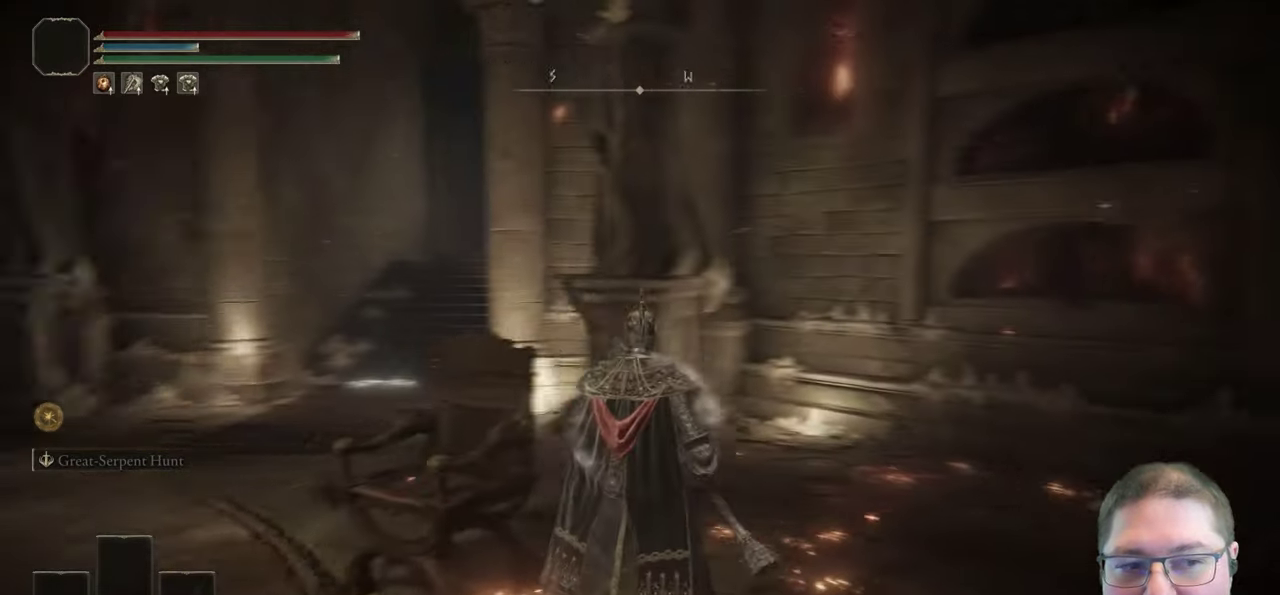
{"buttons": [], "left_stick": "up", "right_stick": "center"}
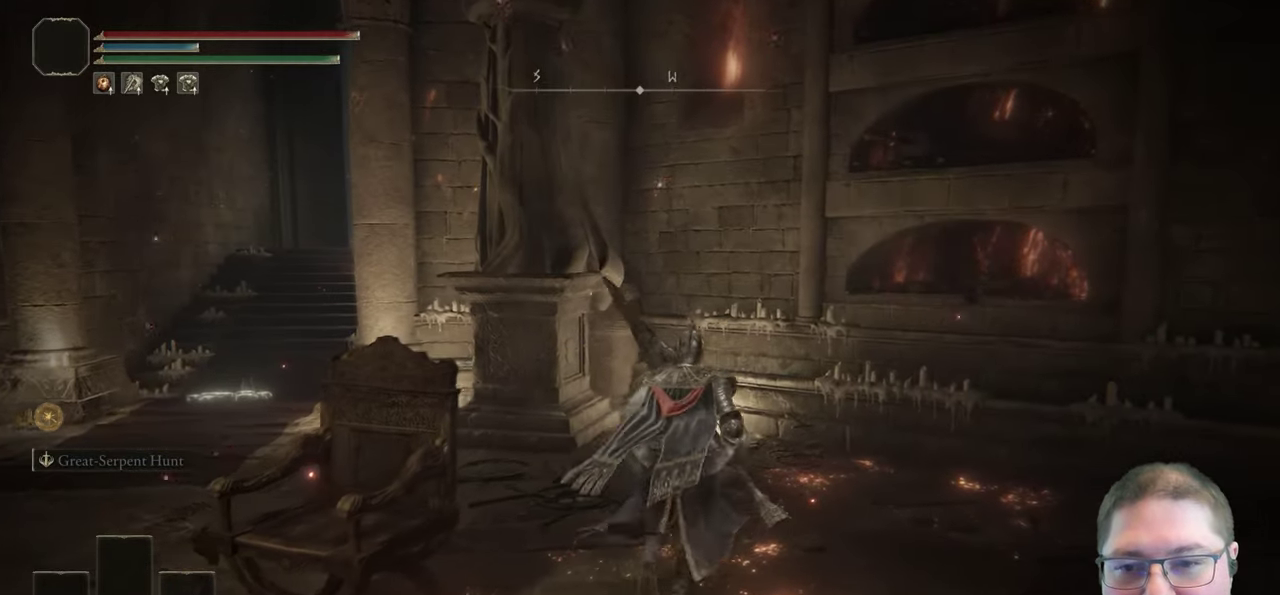
{"buttons": [], "left_stick": "up-right", "right_stick": "right", "events": [[50, "right_stick", "right"], [150, "left_stick", "up-right"]]}
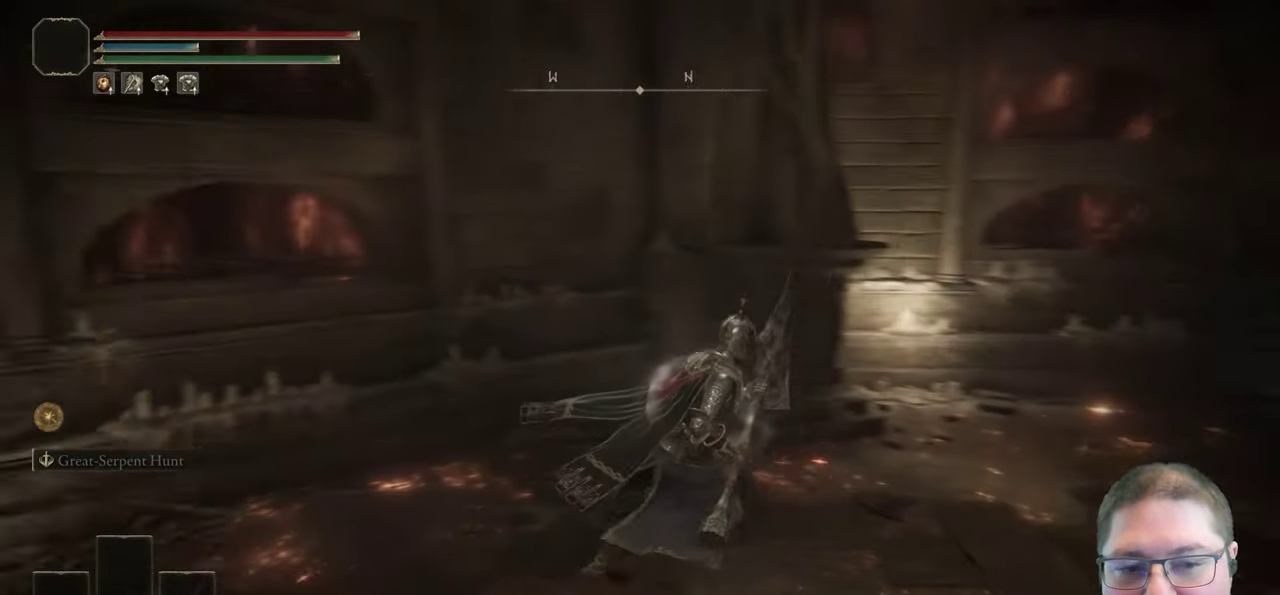
{"buttons": [], "left_stick": "up", "right_stick": "center", "events": [[133, "right_stick", "down-right"], [267, "right_stick", "right"], [333, "left_stick", "up"], [433, "right_stick", "center"]]}
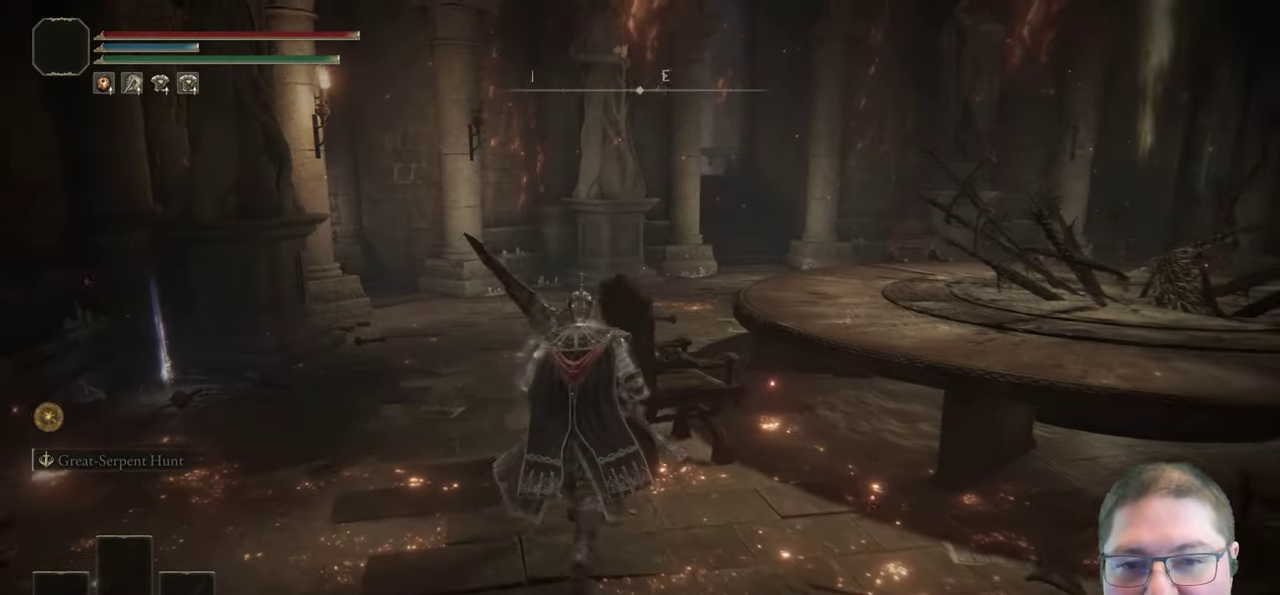
{"buttons": [], "left_stick": "up-left", "right_stick": "center", "events": [[117, "left_stick", "up-left"]]}
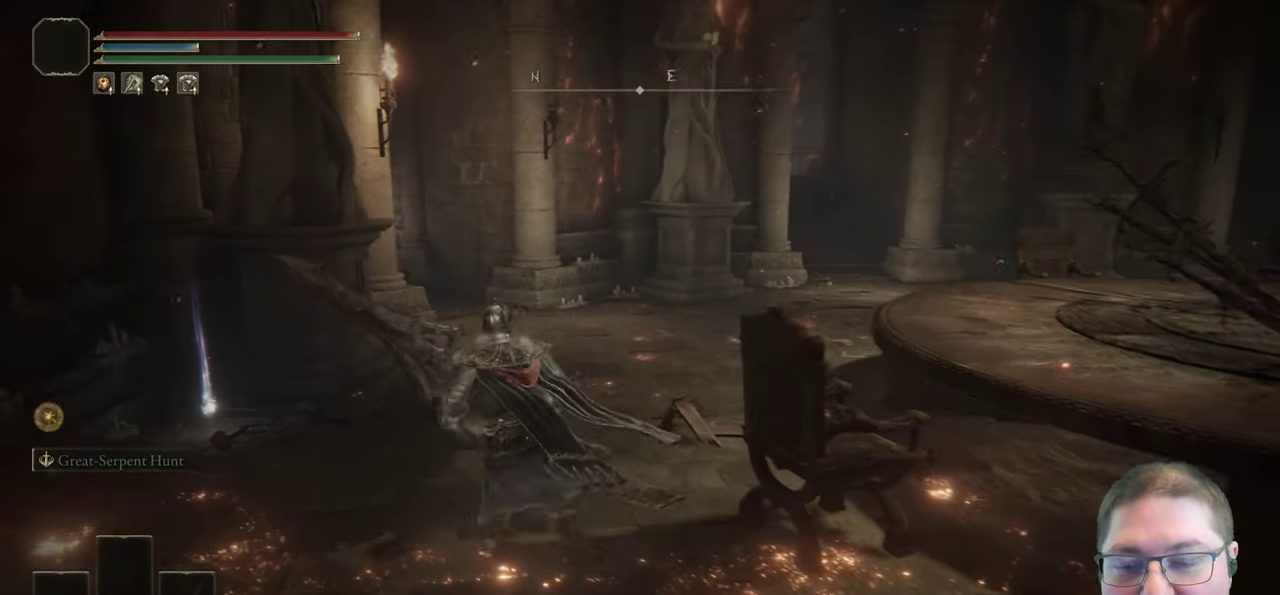
{"buttons": [], "left_stick": "up-left", "right_stick": "right", "events": [[417, "right_stick", "right"]]}
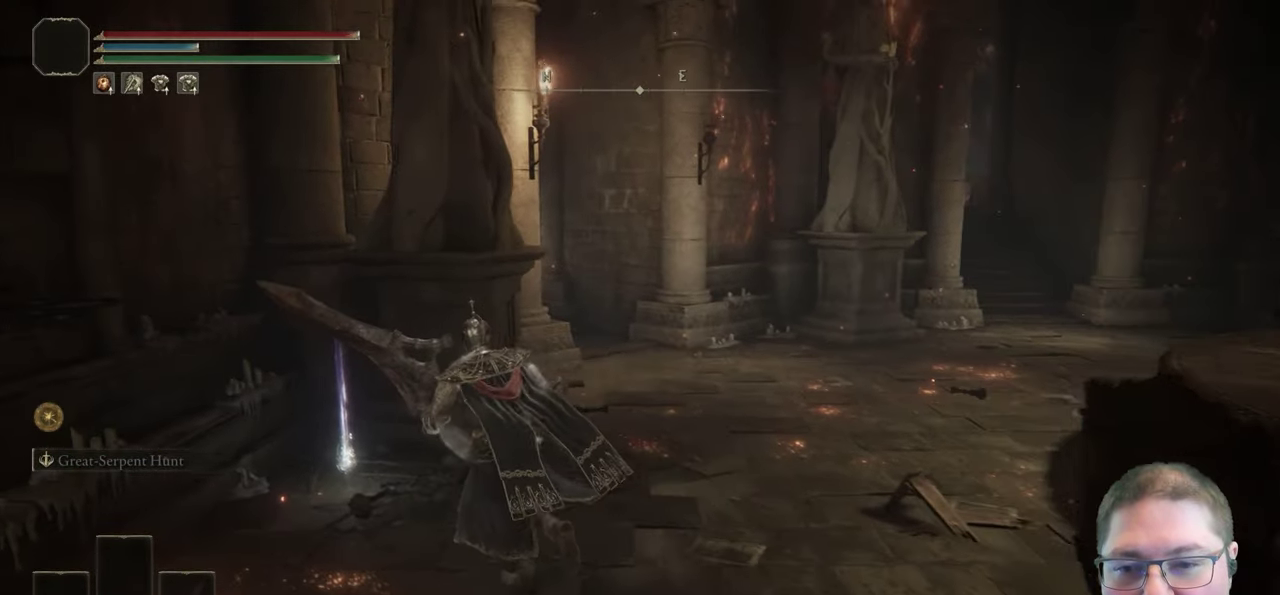
{"buttons": [], "left_stick": "center", "right_stick": "center", "events": [[183, "right_stick", "center"], [300, "left_stick", "center"]]}
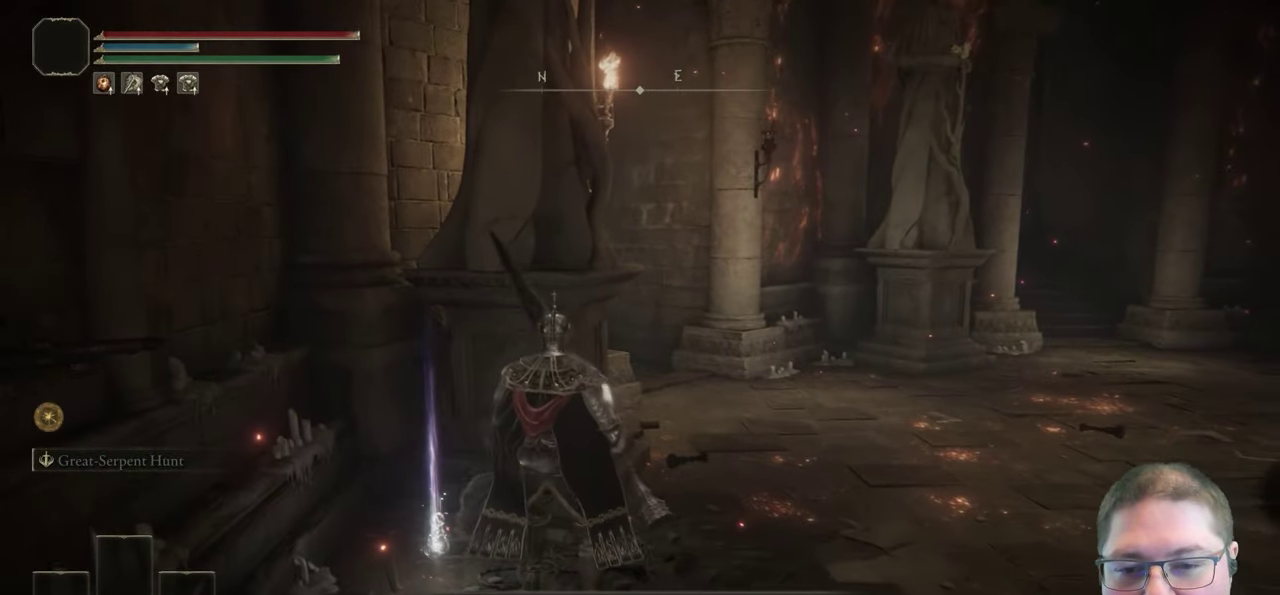
{"buttons": [], "left_stick": "right", "right_stick": "center", "events": [[133, "Y", "down"], [183, "Y", "up"], [317, "left_stick", "right"]]}
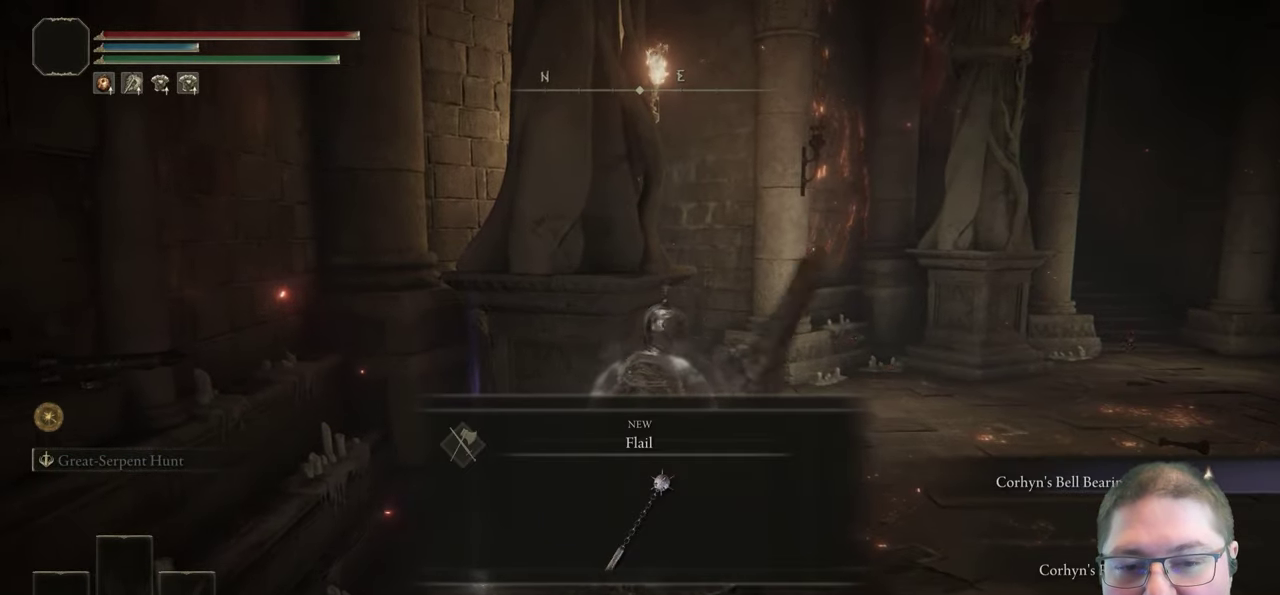
{"buttons": [], "left_stick": "up-right", "right_stick": "center", "events": [[200, "Y", "down"], [217, "left_stick", "up-right"], [283, "Y", "up"]]}
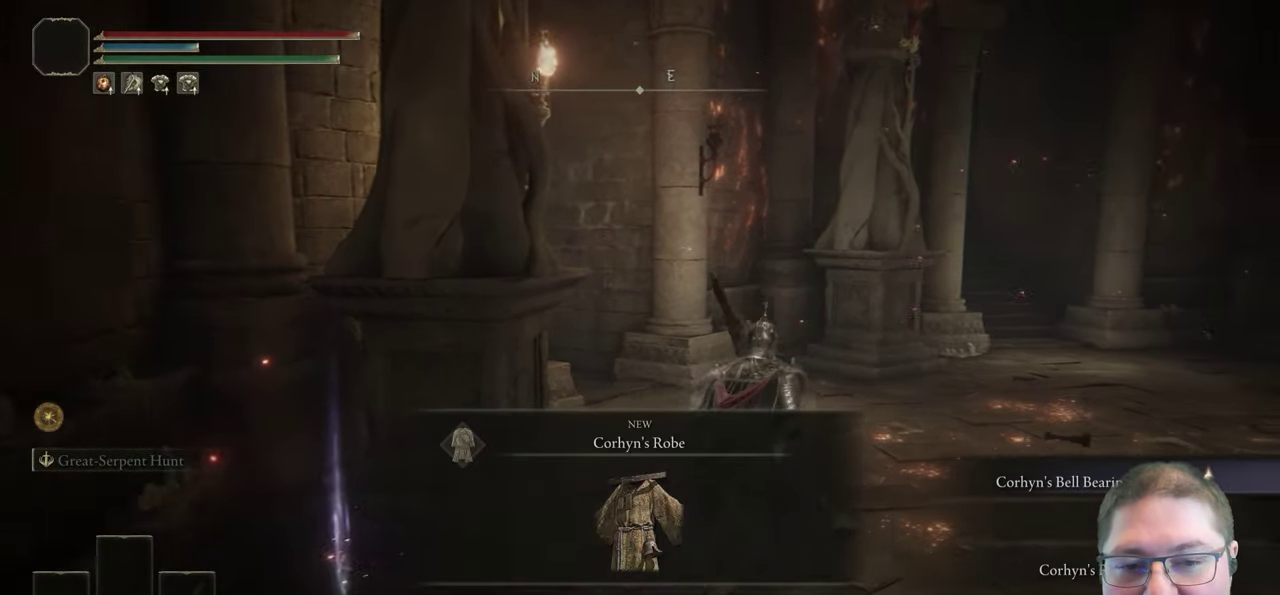
{"buttons": [], "left_stick": "up-right", "right_stick": "center", "events": []}
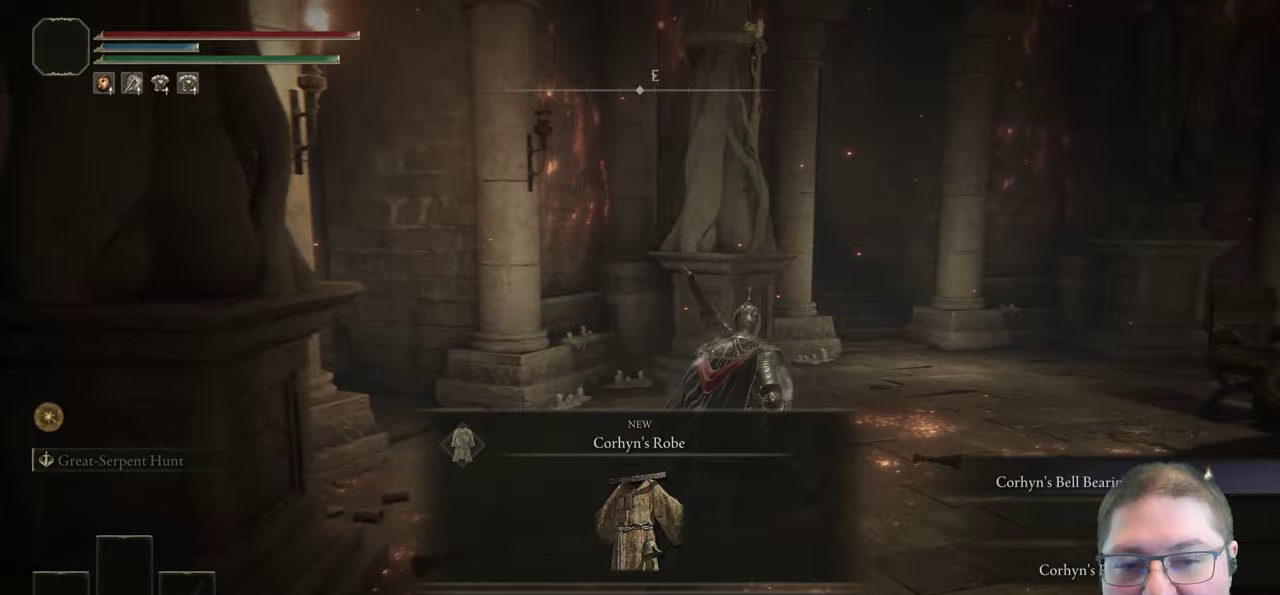
{"buttons": [], "left_stick": "up-right", "right_stick": "center", "events": [[283, "Y", "down"], [400, "Y", "up"]]}
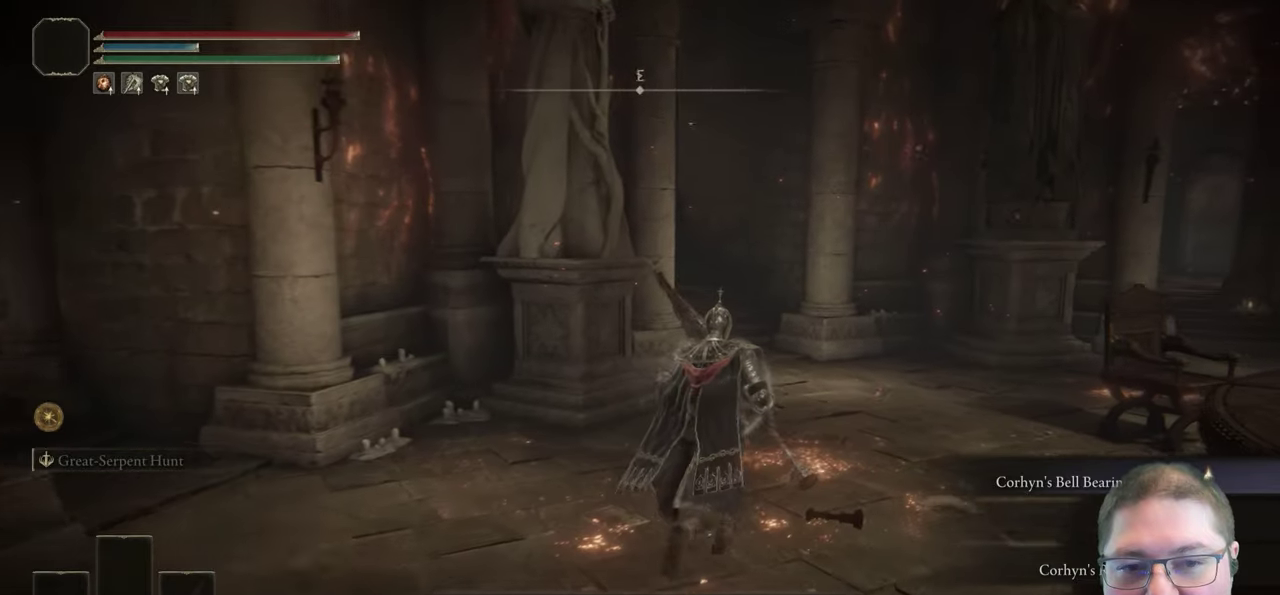
{"buttons": [], "left_stick": "up-right", "right_stick": "left", "events": [[217, "right_stick", "left"]]}
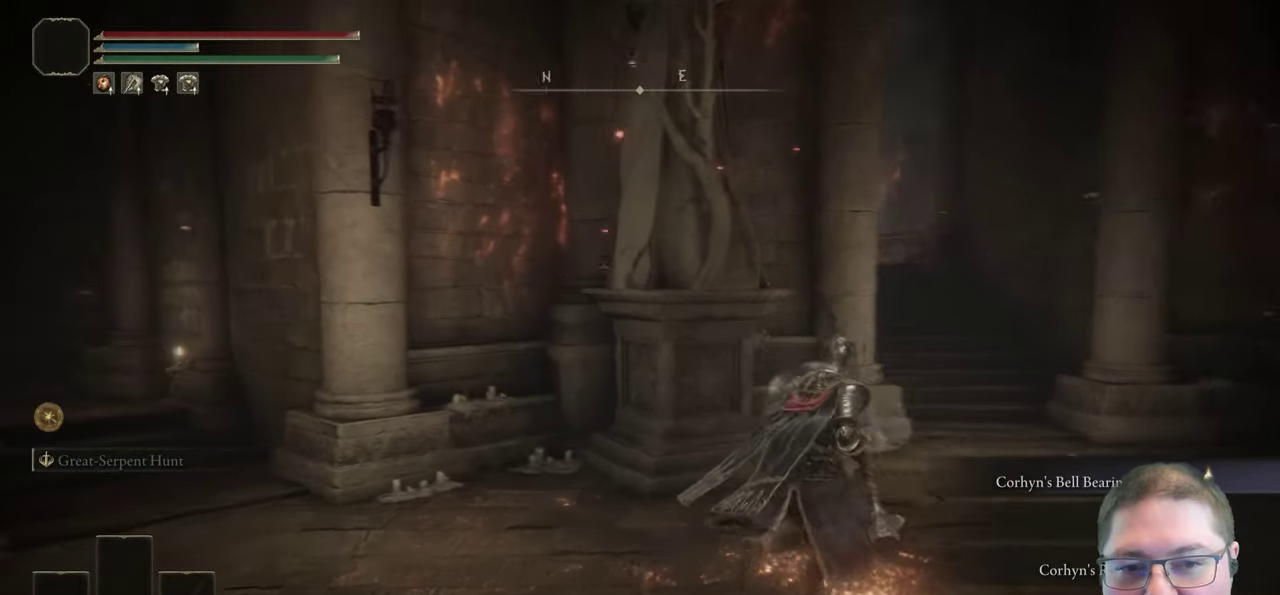
{"buttons": ["B"], "left_stick": "up-right", "right_stick": "center", "events": [[33, "right_stick", "center"], [383, "B", "down"]]}